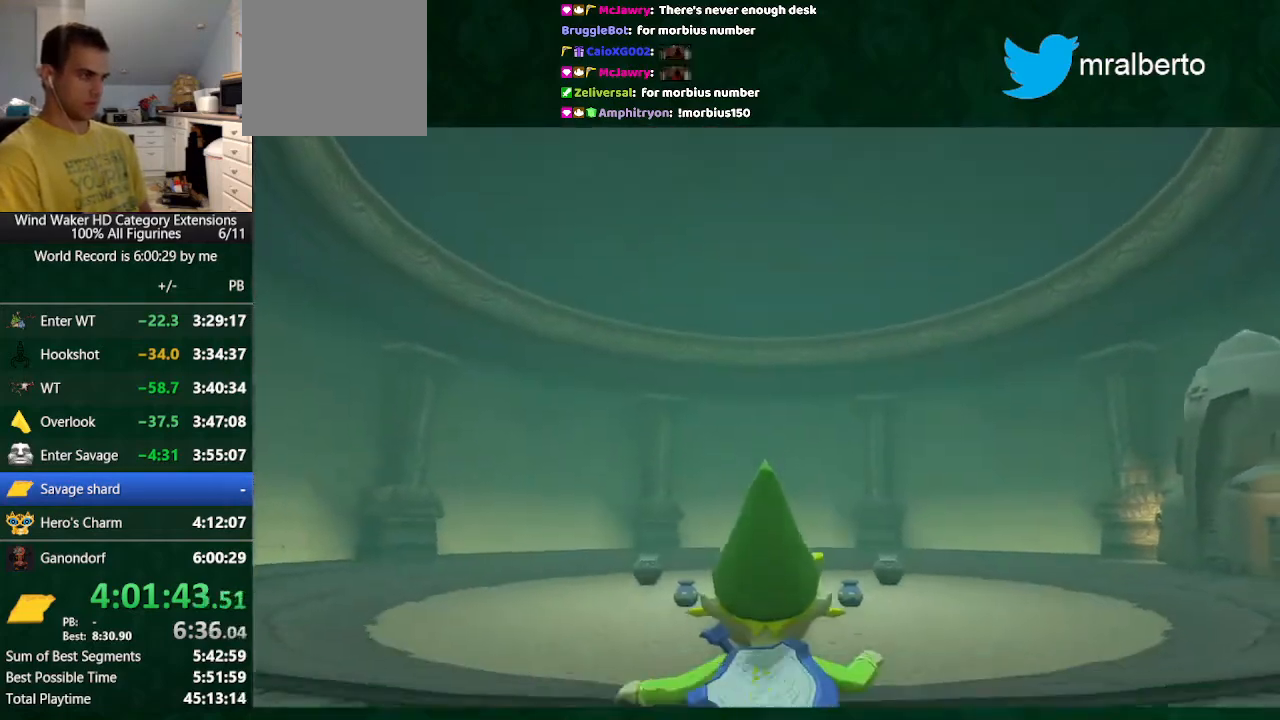
Gameplay with a controller (Nintendo layout); each line is a JSON object with the inputs held at the frame after it. "button_events" lists button changes between this image and that frame as [ms after this image, input, new state], when the widget could be followed in between (sticks are given only as held states). Not read: L3 R3 TOUCHPAD.
{"buttons": [], "left_stick": "up", "right_stick": "center", "button_events": [[367, "R1", "down"], [467, "R1", "up"]]}
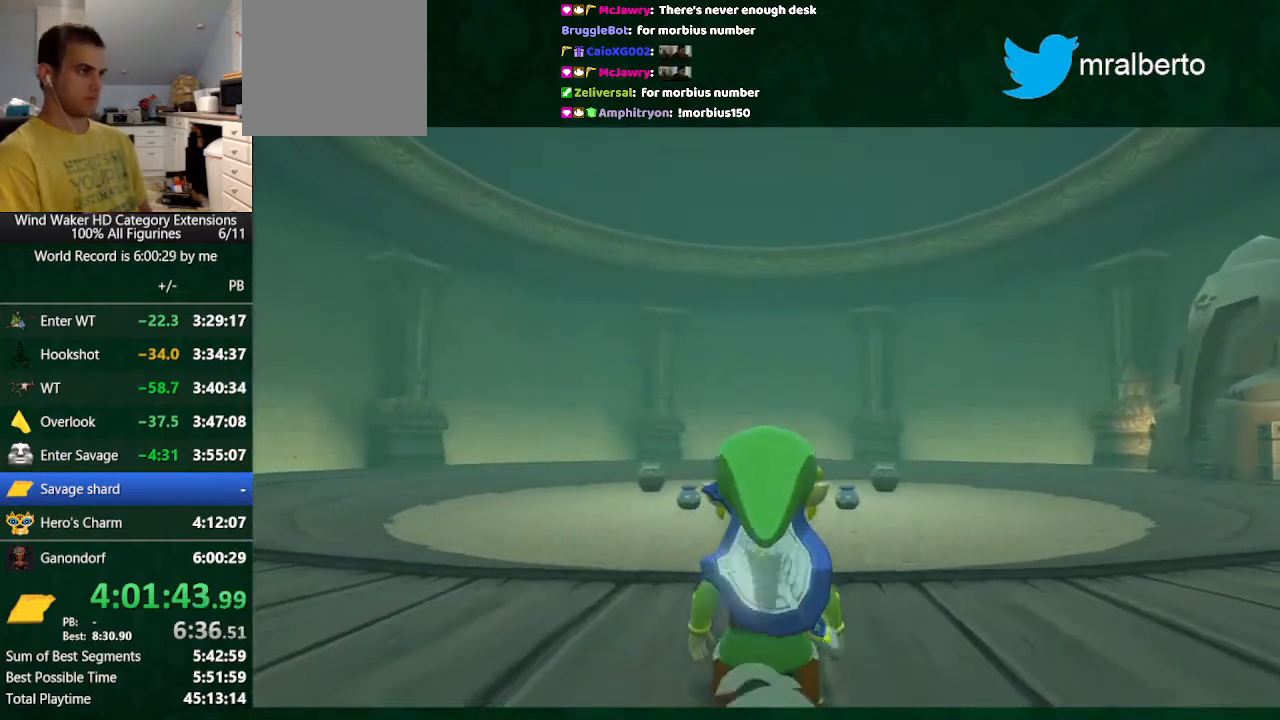
{"buttons": [], "left_stick": "up", "right_stick": "center", "button_events": [[67, "R1", "down"], [133, "R1", "up"], [200, "R1", "down"], [267, "R1", "up"]]}
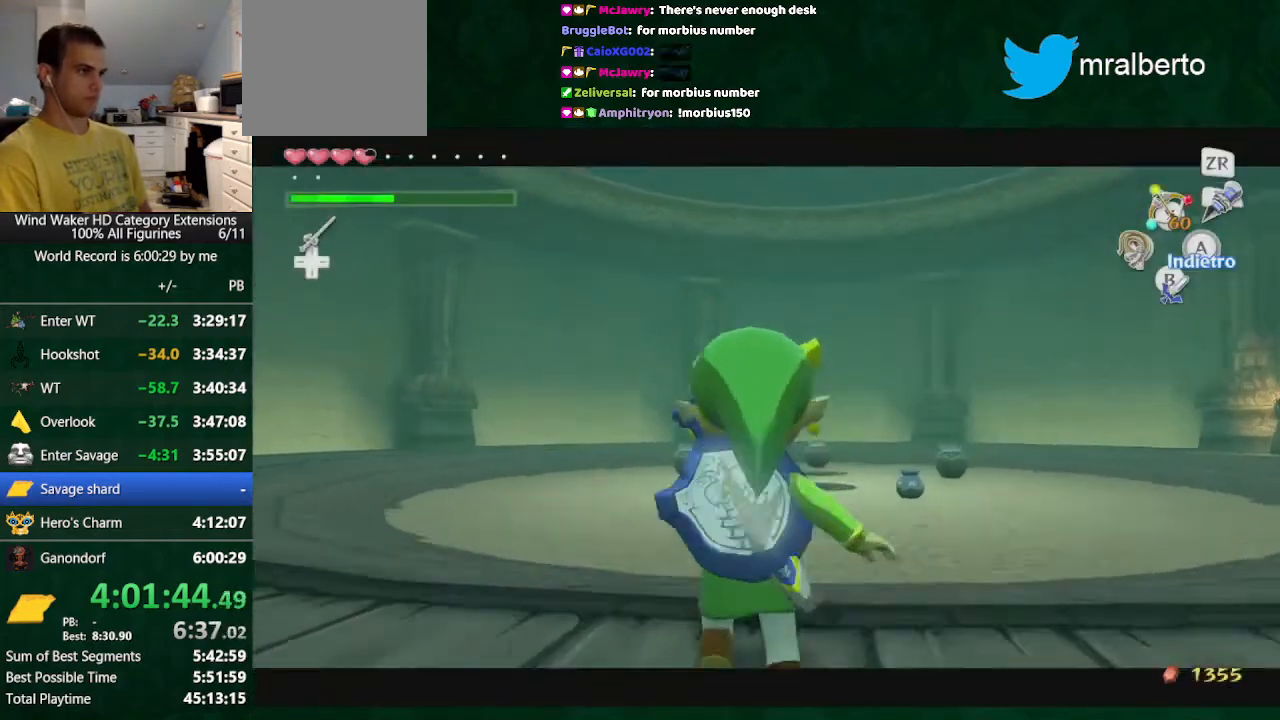
{"buttons": [], "left_stick": "center", "right_stick": "center", "button_events": [[300, "START", "down"], [400, "START", "up"]]}
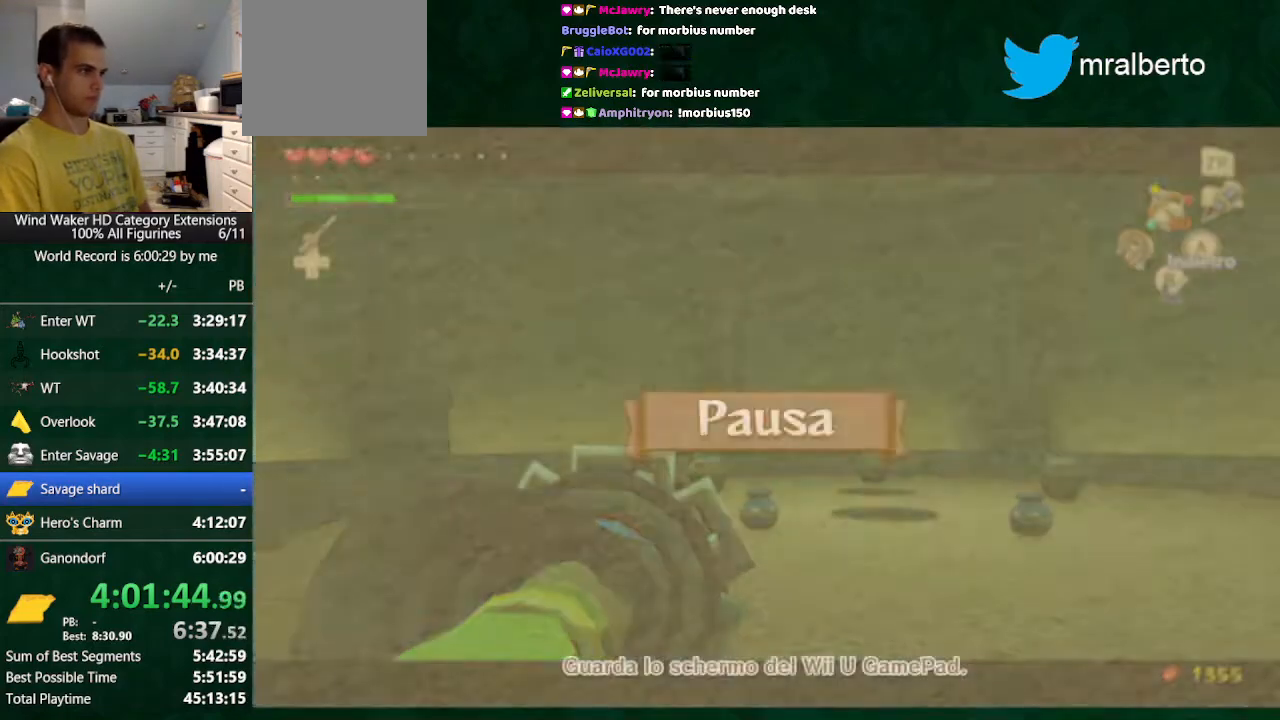
{"buttons": [], "left_stick": "center", "right_stick": "center", "button_events": []}
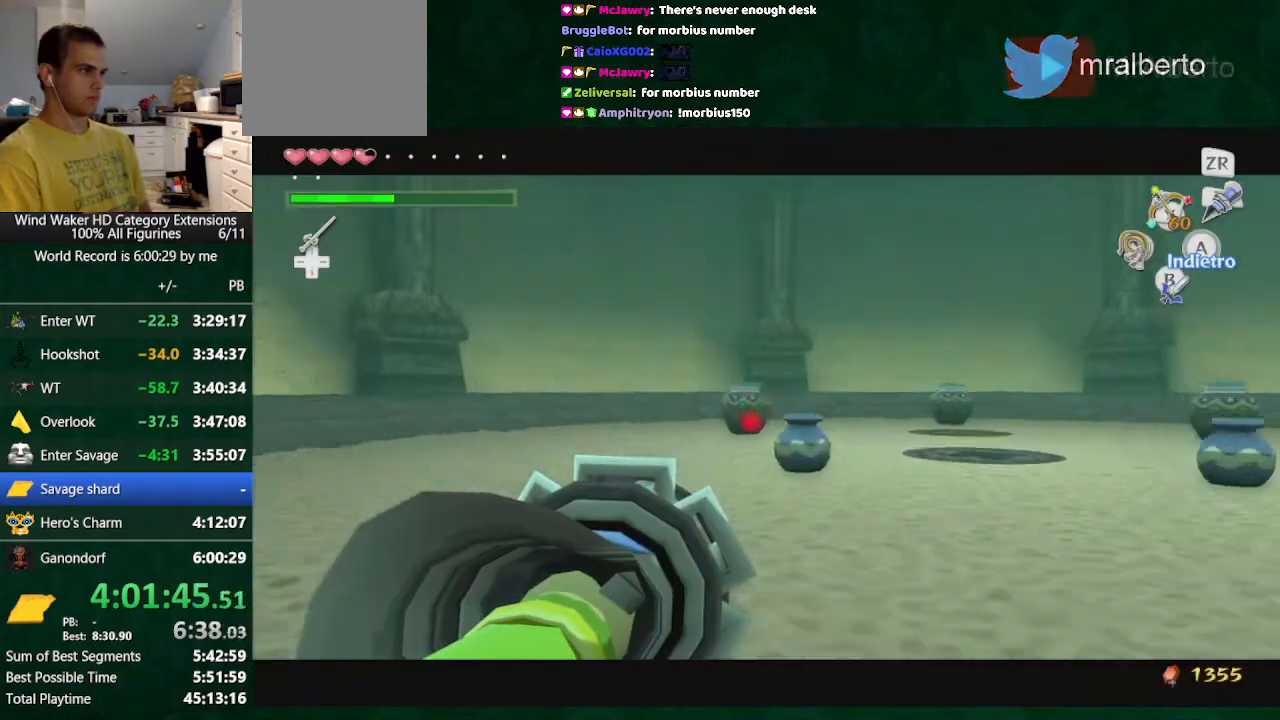
{"buttons": ["L2"], "left_stick": "up", "right_stick": "center", "button_events": [[100, "A", "down"], [200, "A", "up"], [333, "B", "down"], [433, "B", "up"], [467, "L2", "down"]]}
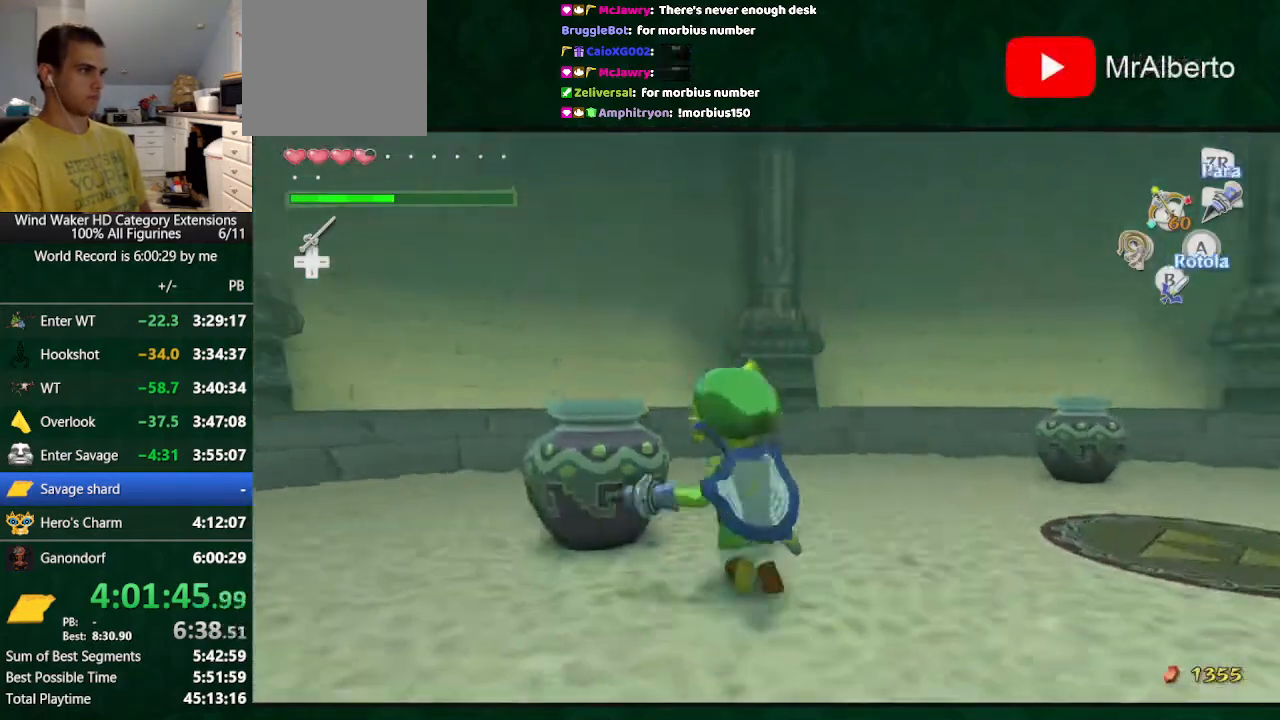
{"buttons": [], "left_stick": "right", "right_stick": "center", "button_events": [[367, "B", "down"], [433, "B", "up"], [433, "L2", "up"]]}
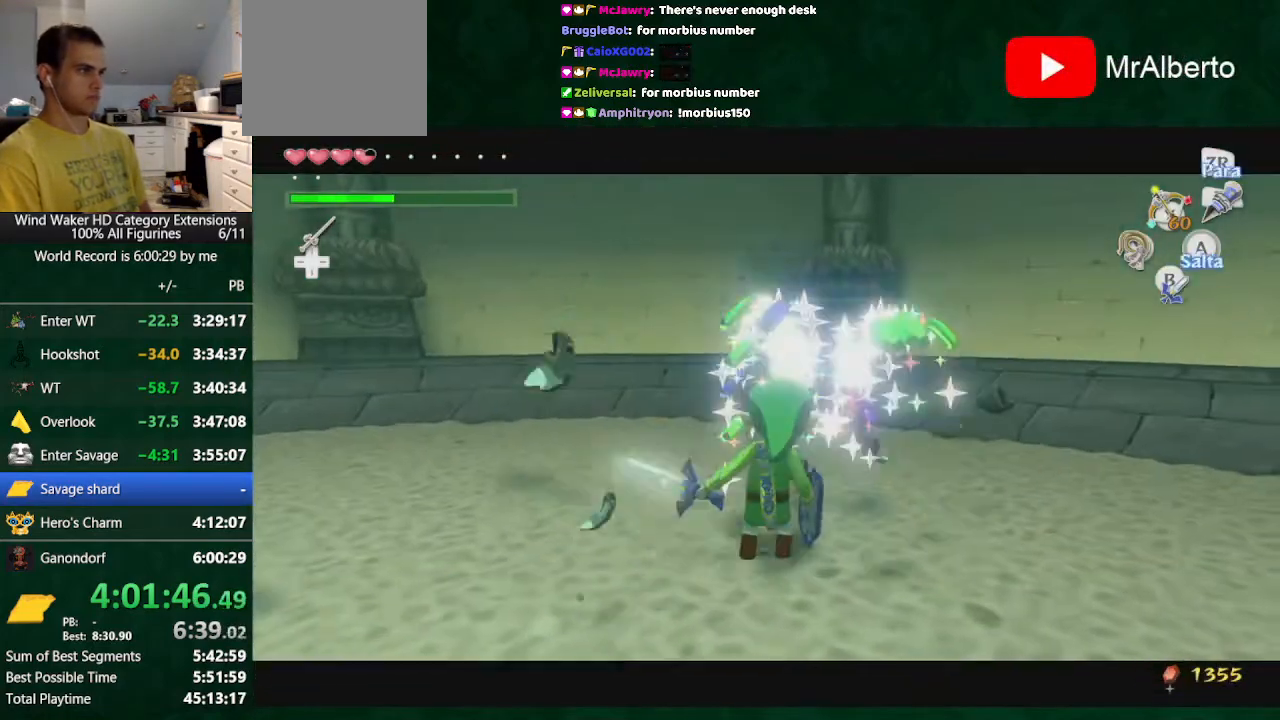
{"buttons": ["L2"], "left_stick": "center", "right_stick": "center", "button_events": [[400, "A", "down"], [467, "A", "up"], [467, "L2", "down"]]}
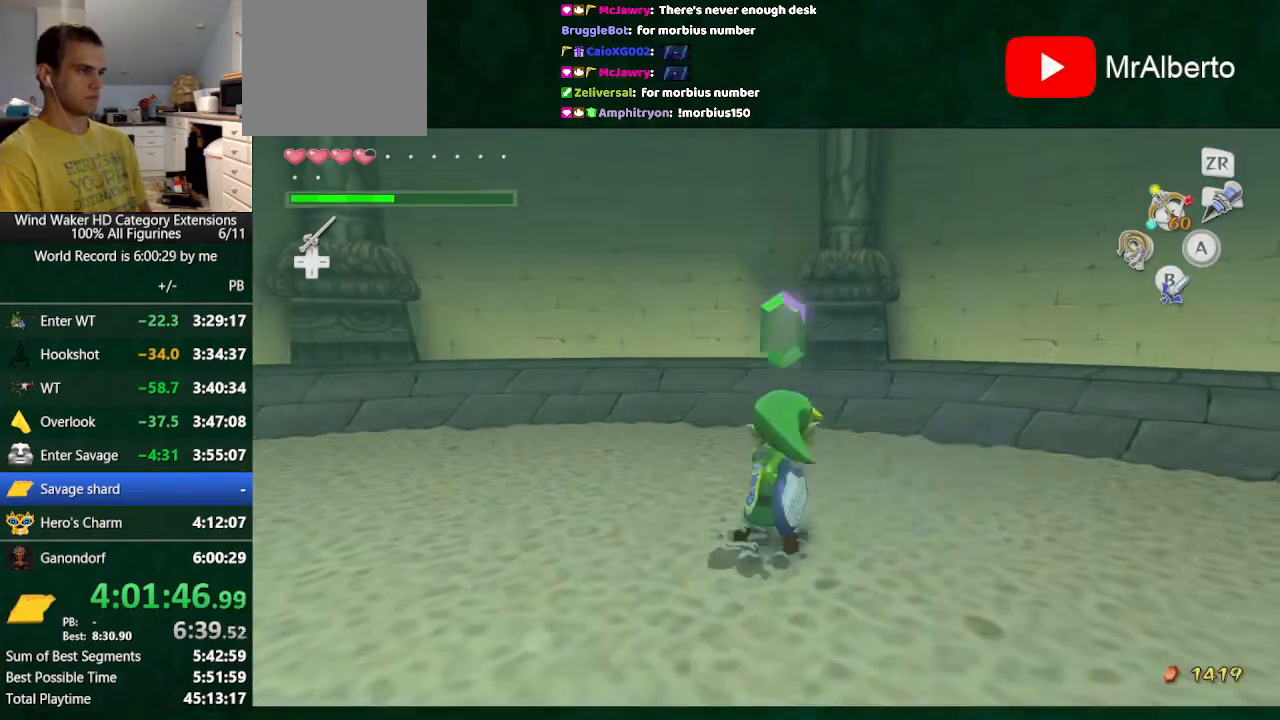
{"buttons": [], "left_stick": "up-right", "right_stick": "center", "button_events": [[100, "L2", "up"]]}
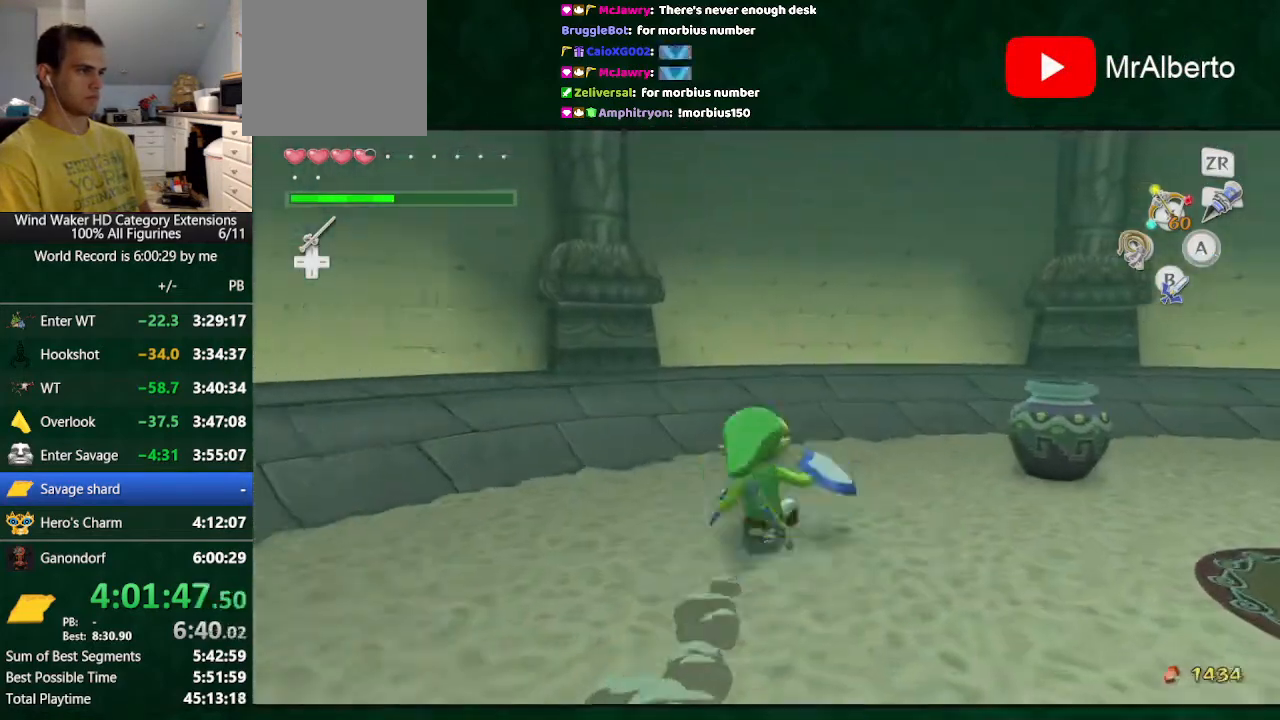
{"buttons": ["L2"], "left_stick": "up-right", "right_stick": "center", "button_events": [[67, "B", "down"], [167, "B", "up"], [300, "L2", "down"]]}
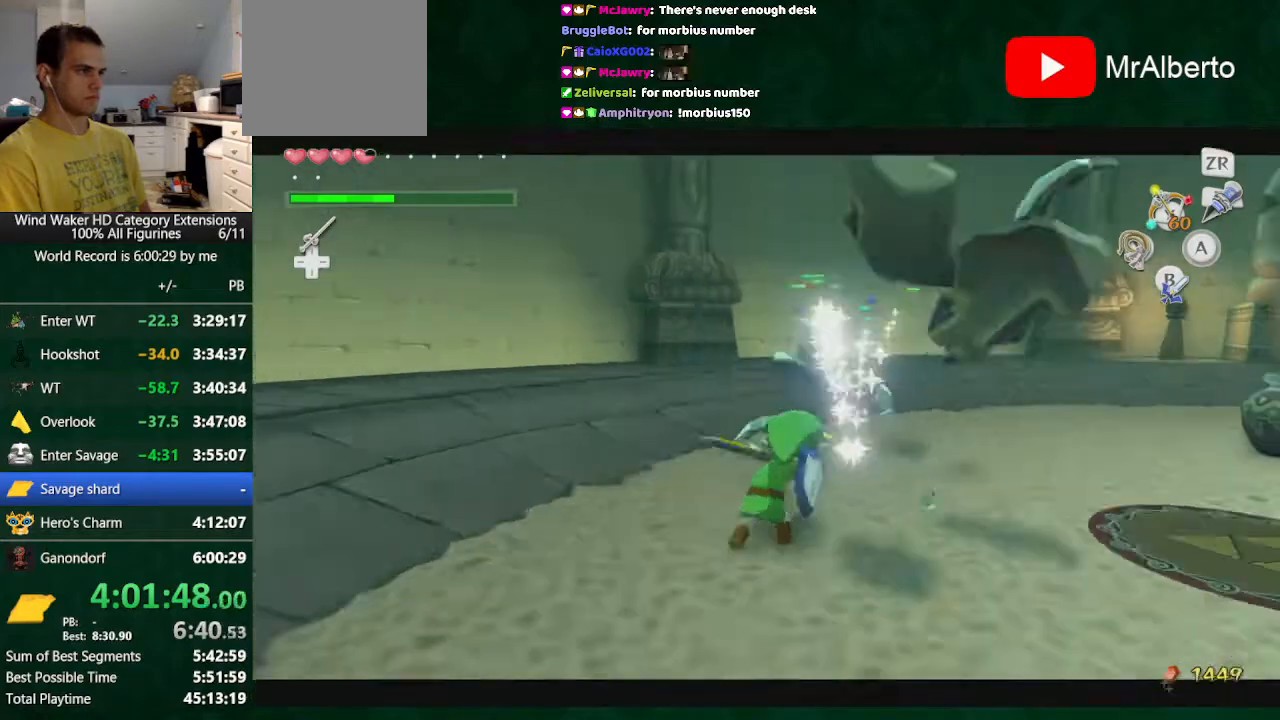
{"buttons": [], "left_stick": "up-right", "right_stick": "center", "button_events": [[33, "B", "down"], [133, "B", "up"], [133, "L2", "up"]]}
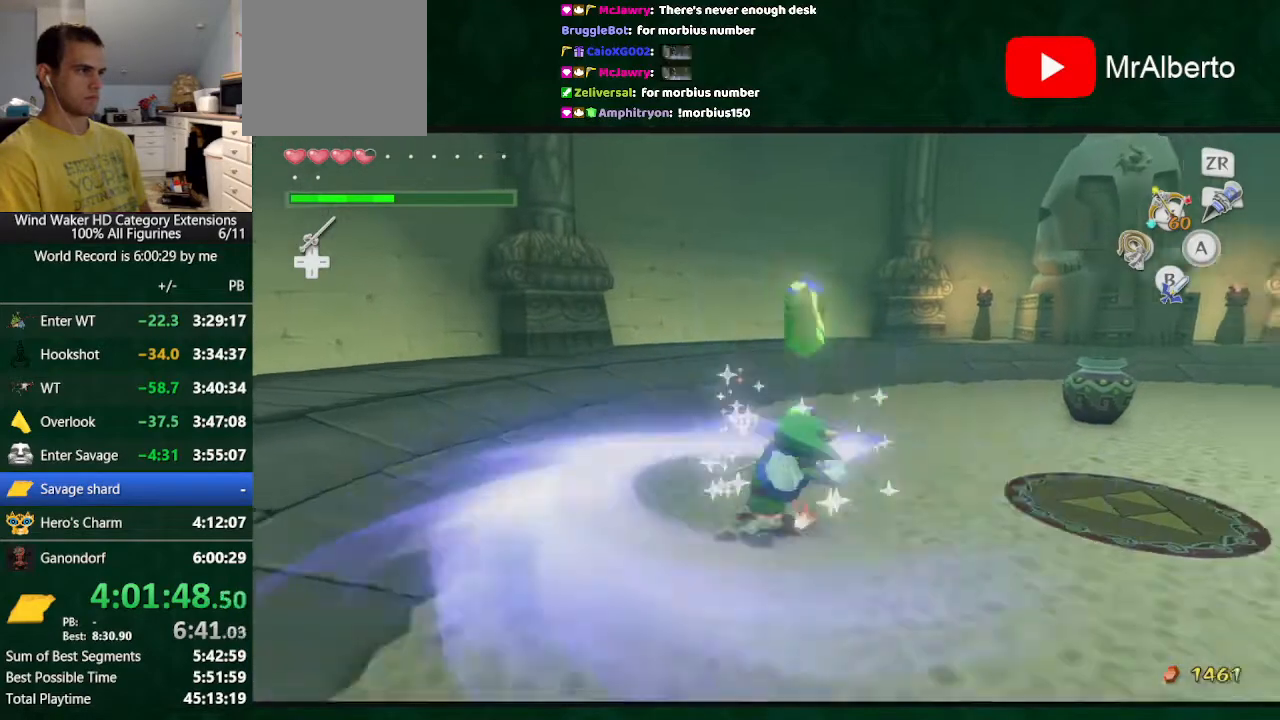
{"buttons": [], "left_stick": "left", "right_stick": "center", "button_events": [[133, "A", "down"], [233, "A", "up"]]}
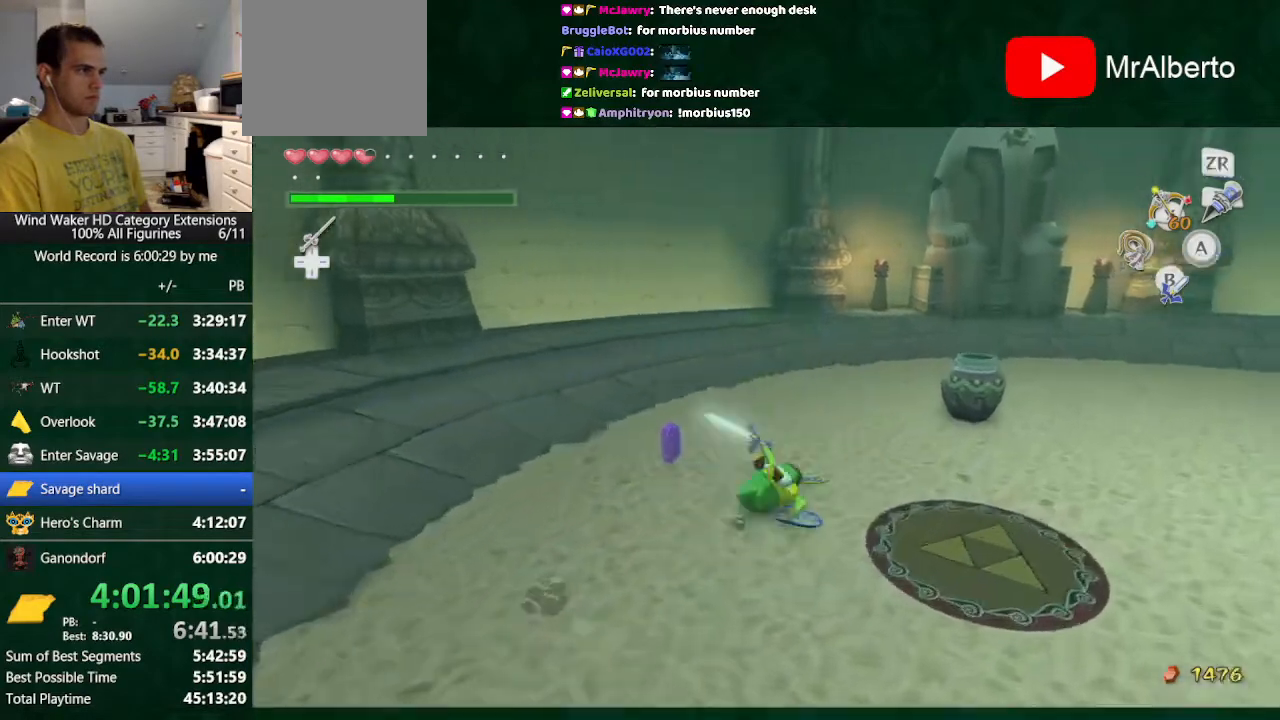
{"buttons": [], "left_stick": "center", "right_stick": "center", "button_events": [[200, "B", "down"], [333, "B", "up"]]}
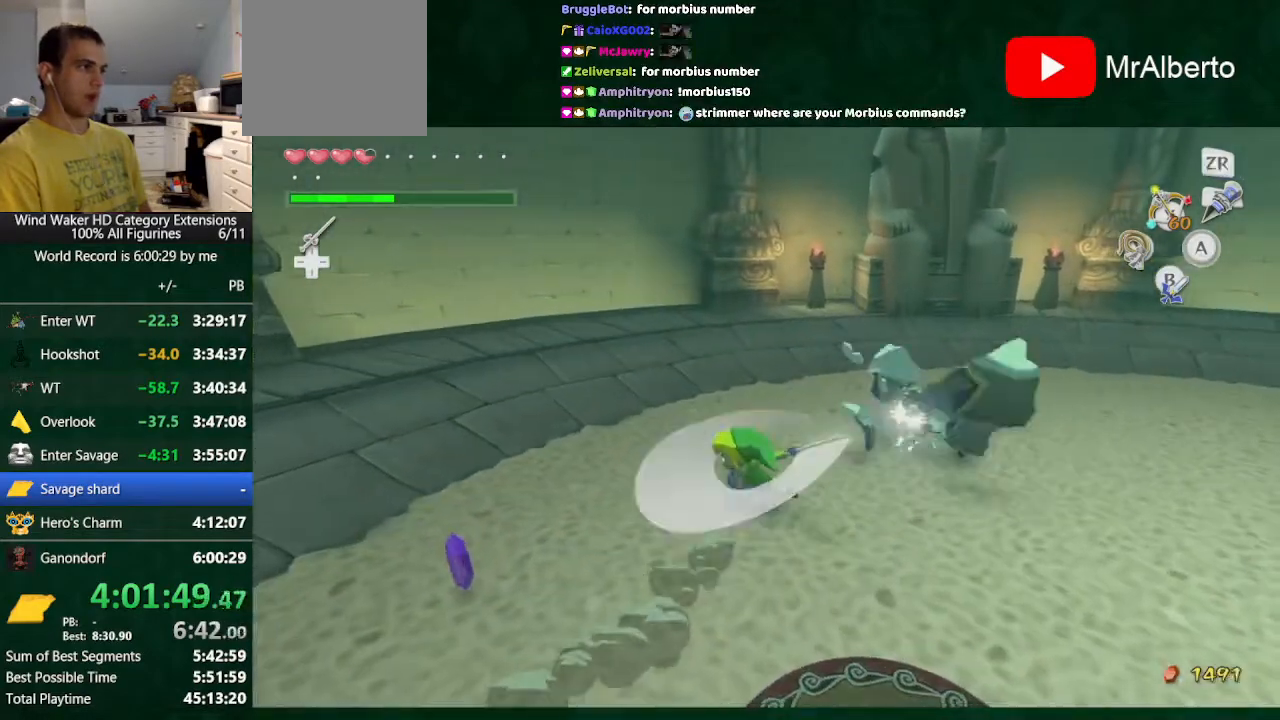
{"buttons": [], "left_stick": "down-left", "right_stick": "center", "button_events": [[333, "B", "down"], [400, "B", "up"]]}